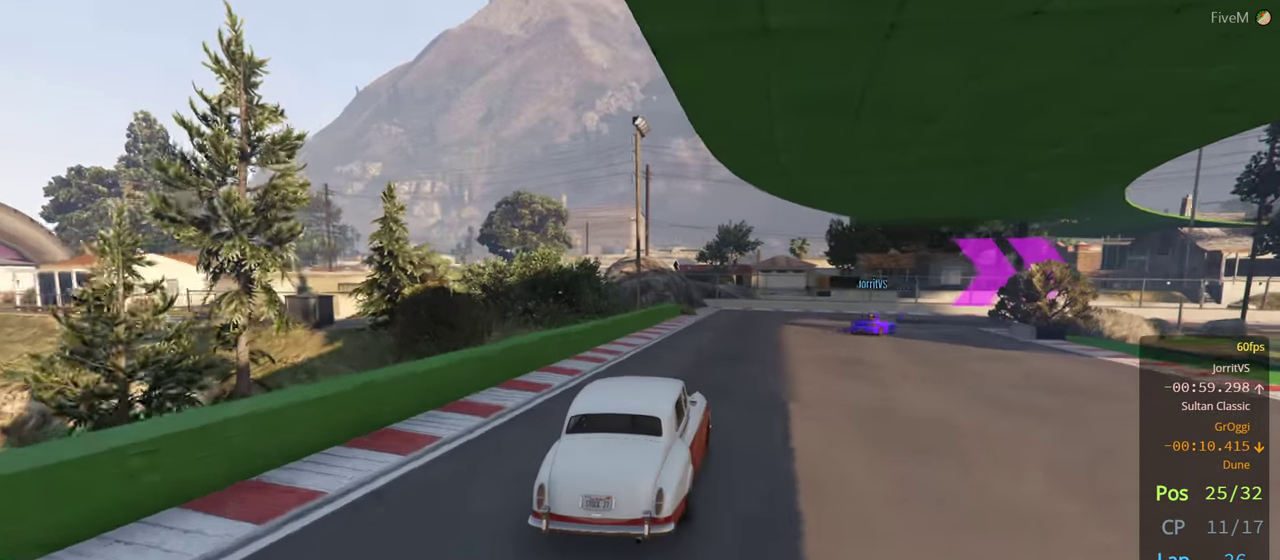
Gameplay with a controller (Xbox layout); each line is a JSON object with the inputs held at the frame after it. "events" lists button and stick changes between this image and that frame as [ms after this image, input, new state], when the widget could be followed in between.
{"buttons": ["R2"], "left_stick": "down-right", "right_stick": "center", "events": [[83, "left_stick", "down-right"], [417, "left_stick", "center"], [467, "left_stick", "down-right"]]}
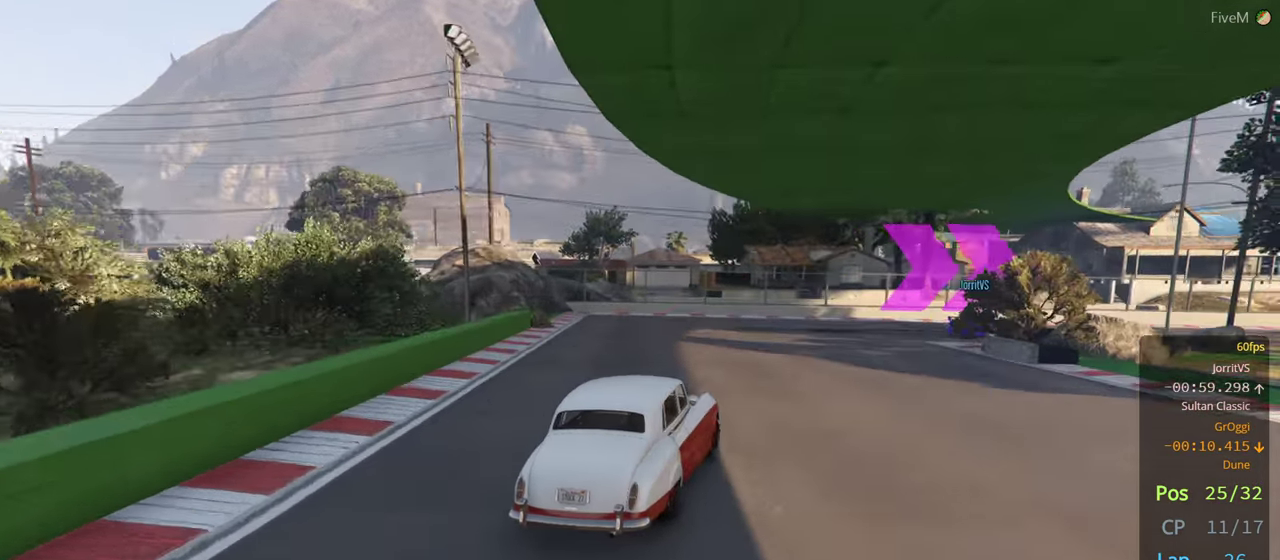
{"buttons": ["R2"], "left_stick": "down-right", "right_stick": "center", "events": []}
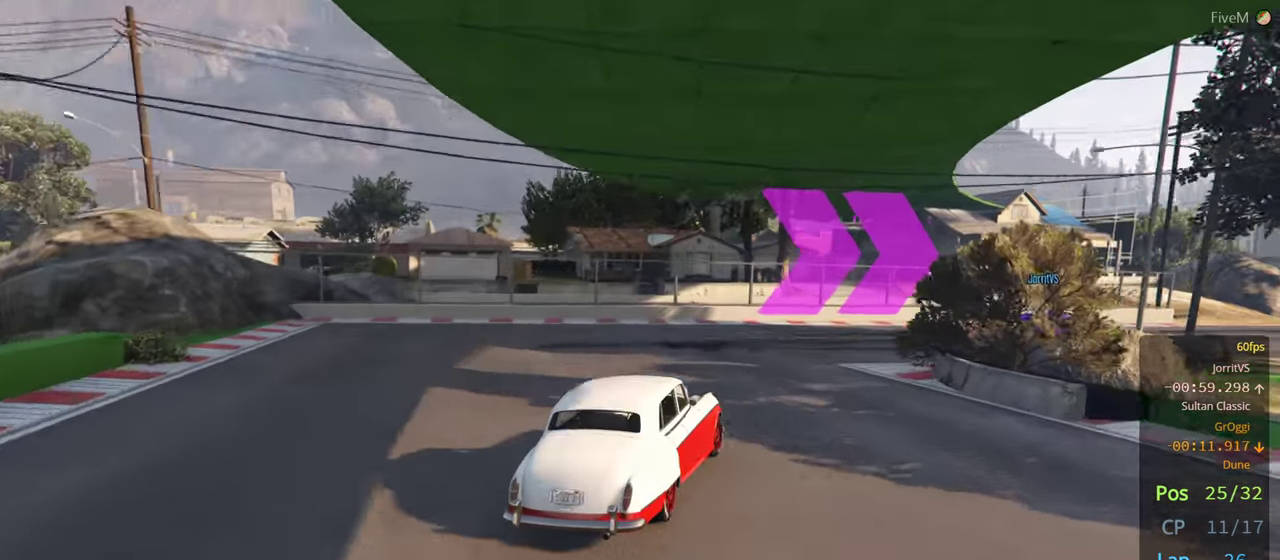
{"buttons": ["R2"], "left_stick": "down-right", "right_stick": "center", "events": []}
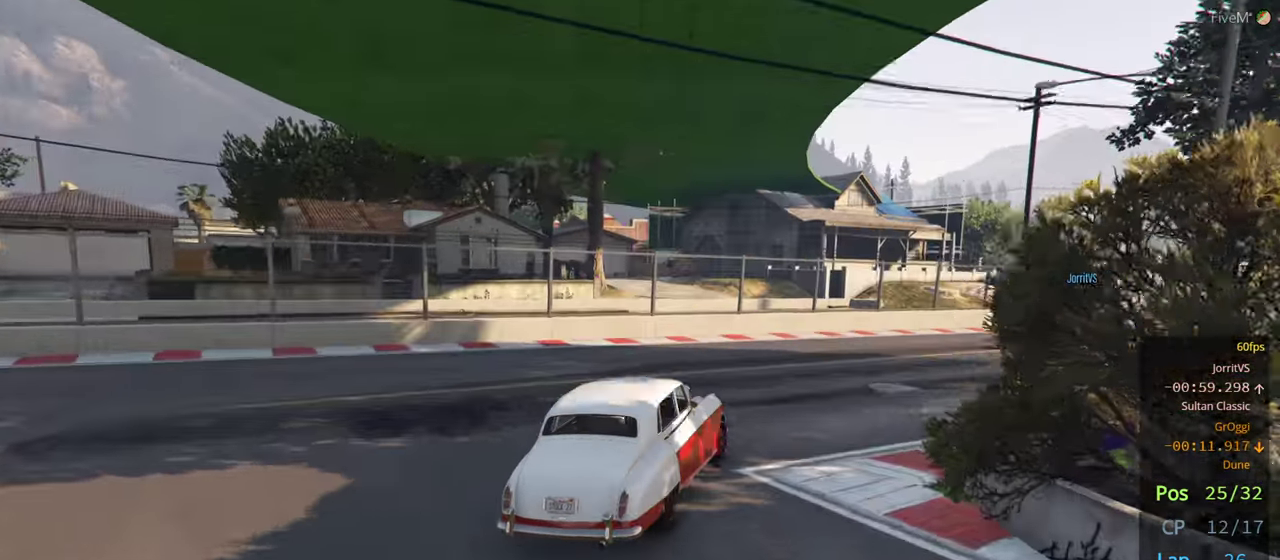
{"buttons": ["R2"], "left_stick": "right", "right_stick": "center", "events": [[417, "left_stick", "right"]]}
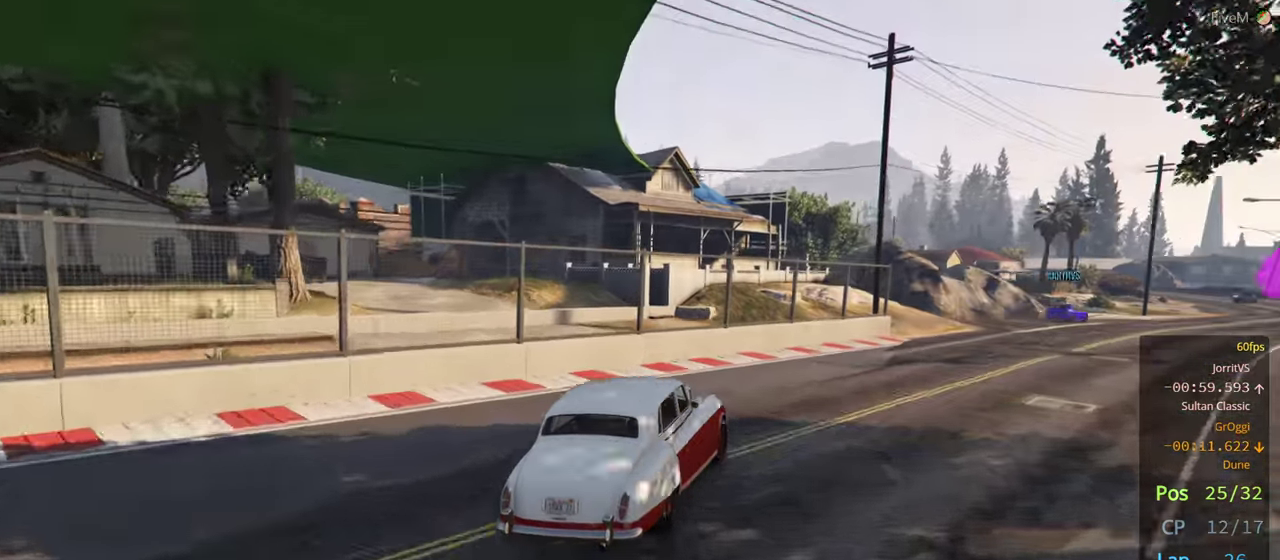
{"buttons": ["R2"], "left_stick": "right", "right_stick": "center", "events": []}
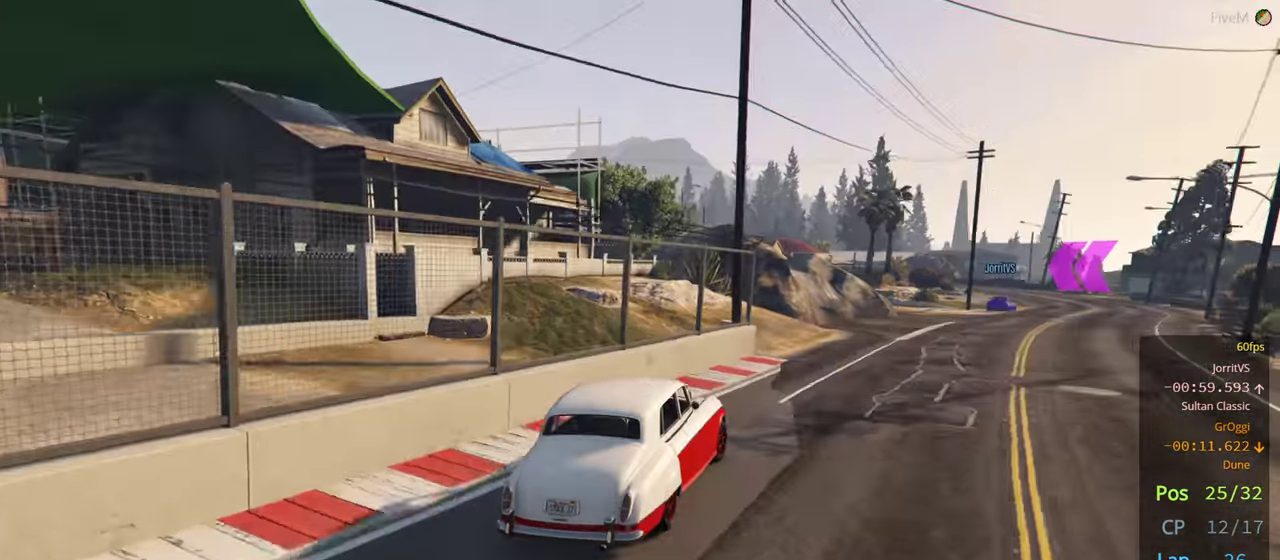
{"buttons": ["R2"], "left_stick": "right", "right_stick": "center", "events": [[250, "left_stick", "center"], [333, "left_stick", "right"]]}
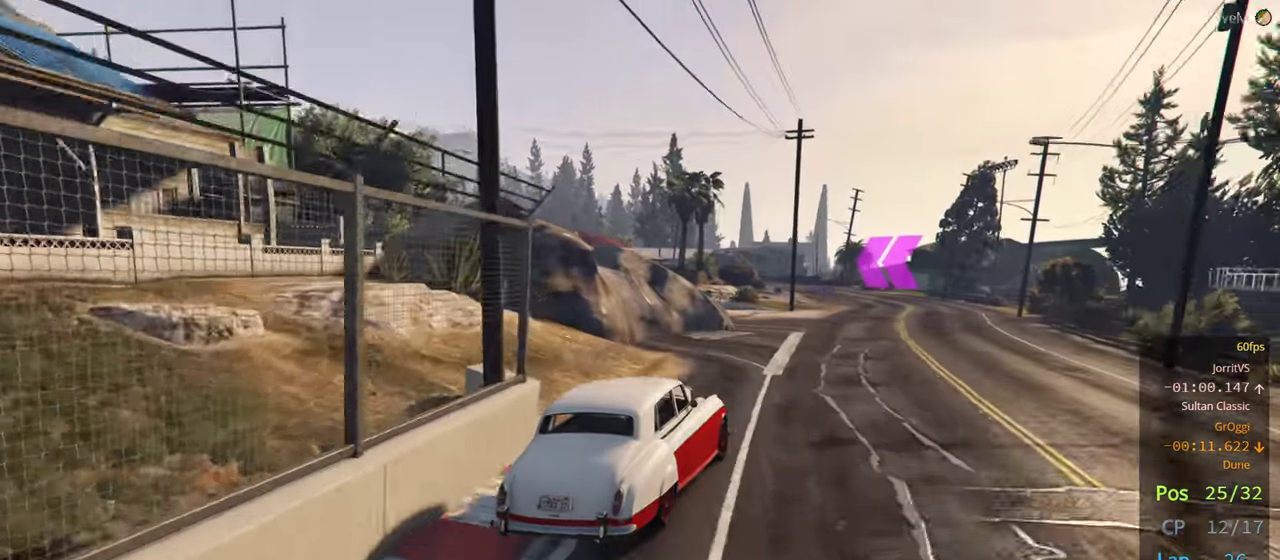
{"buttons": ["R2"], "left_stick": "center", "right_stick": "center", "events": [[33, "left_stick", "center"], [83, "left_stick", "right"], [233, "left_stick", "center"]]}
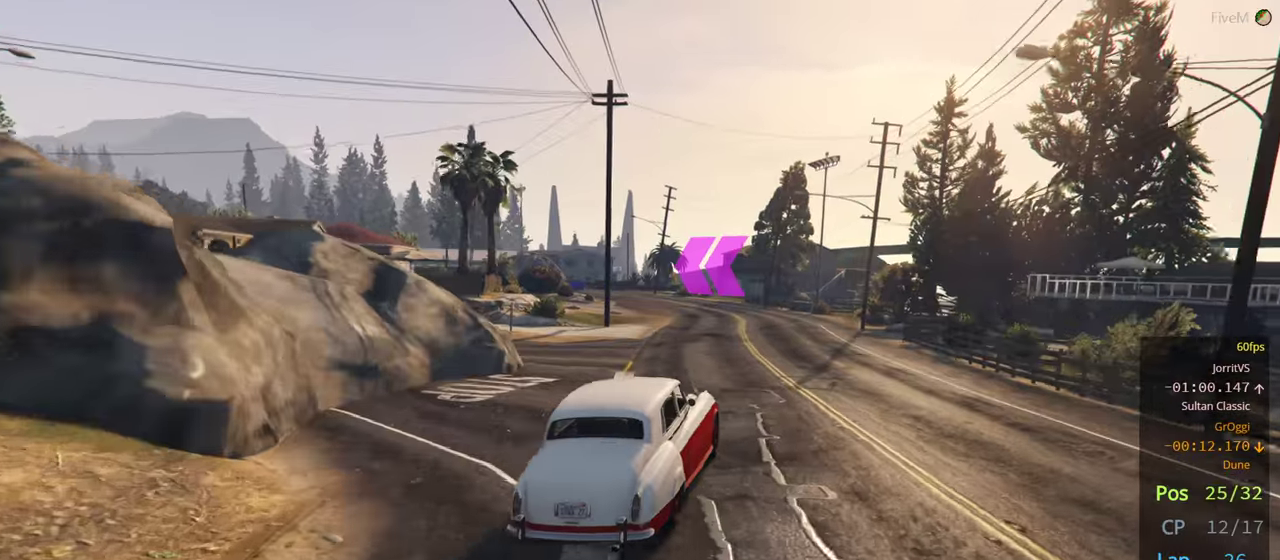
{"buttons": ["R2"], "left_stick": "right", "right_stick": "center", "events": [[167, "left_stick", "left"], [367, "left_stick", "center"], [450, "left_stick", "right"]]}
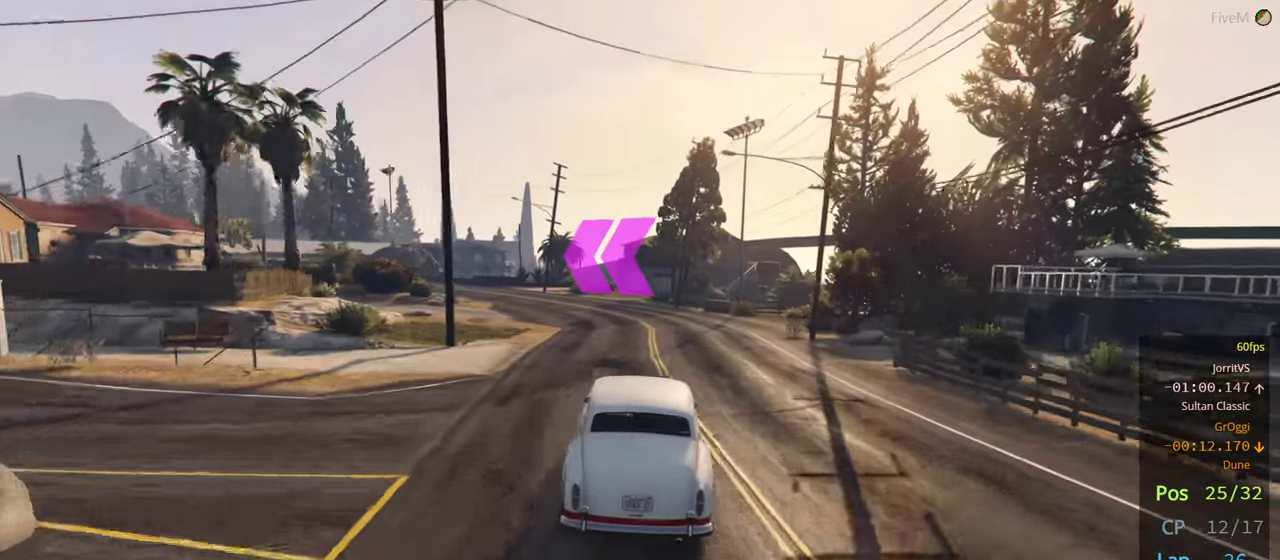
{"buttons": ["R2"], "left_stick": "left", "right_stick": "center", "events": [[50, "left_stick", "center"], [134, "left_stick", "left"], [300, "left_stick", "center"], [484, "left_stick", "left"]]}
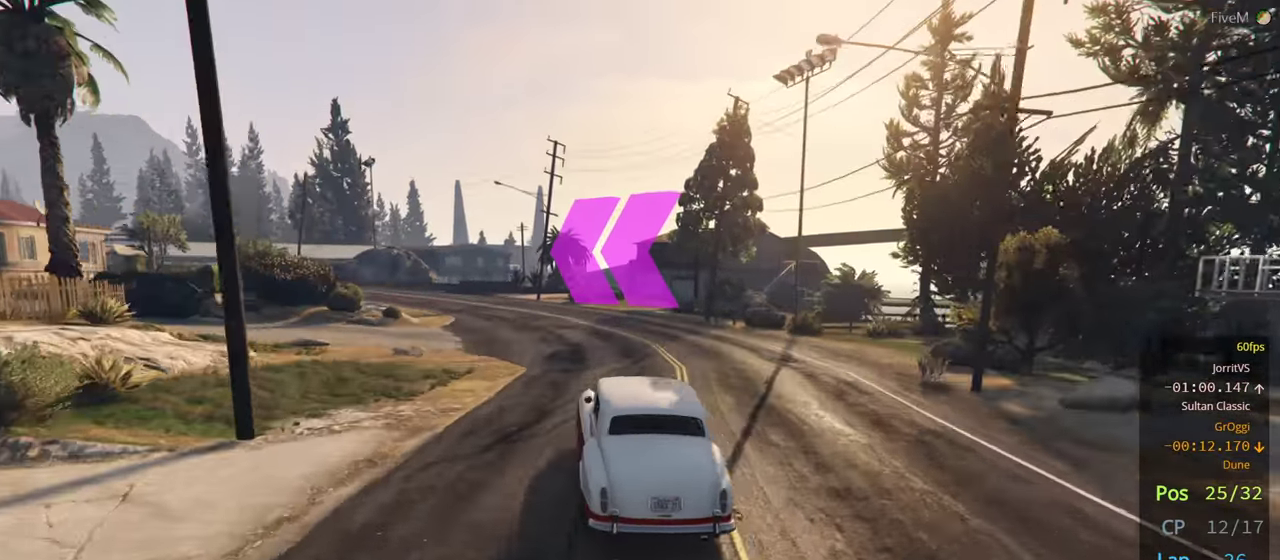
{"buttons": ["R2"], "left_stick": "center", "right_stick": "center", "events": [[167, "left_stick", "center"], [317, "left_stick", "left"], [467, "left_stick", "center"]]}
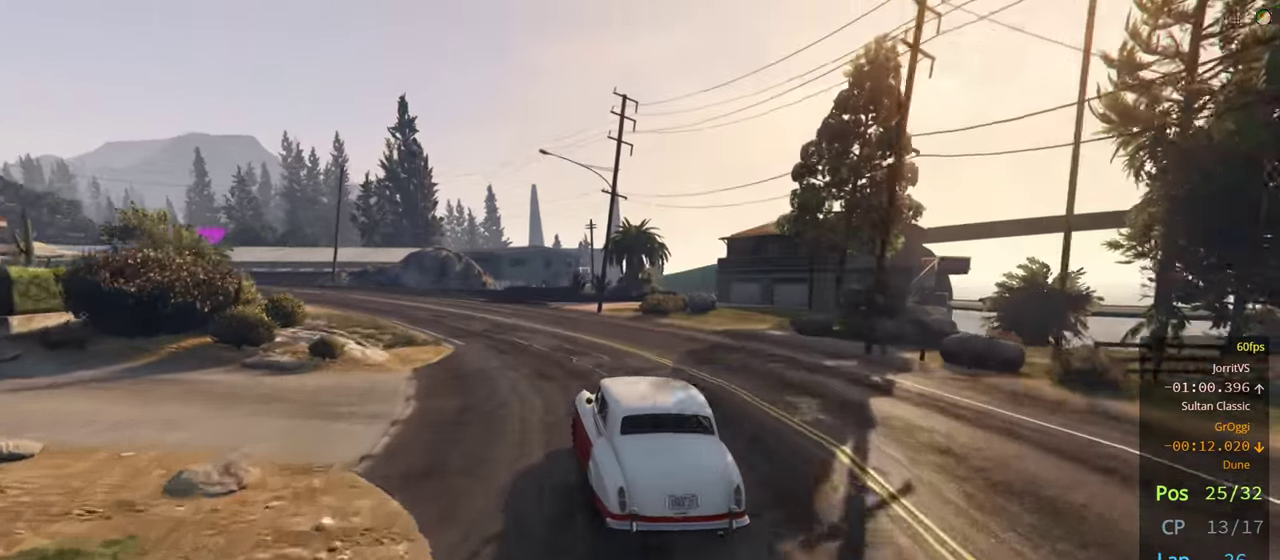
{"buttons": ["R2"], "left_stick": "left", "right_stick": "center", "events": [[167, "left_stick", "left"], [384, "left_stick", "center"], [467, "left_stick", "left"]]}
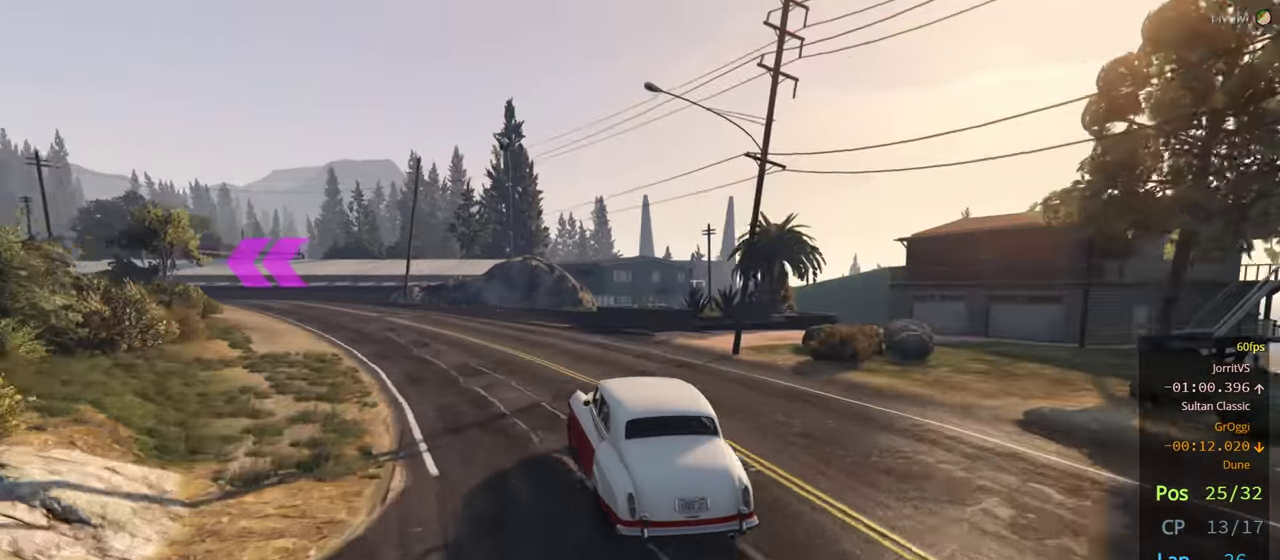
{"buttons": ["R2"], "left_stick": "left", "right_stick": "center", "events": [[84, "left_stick", "center"], [217, "left_stick", "left"]]}
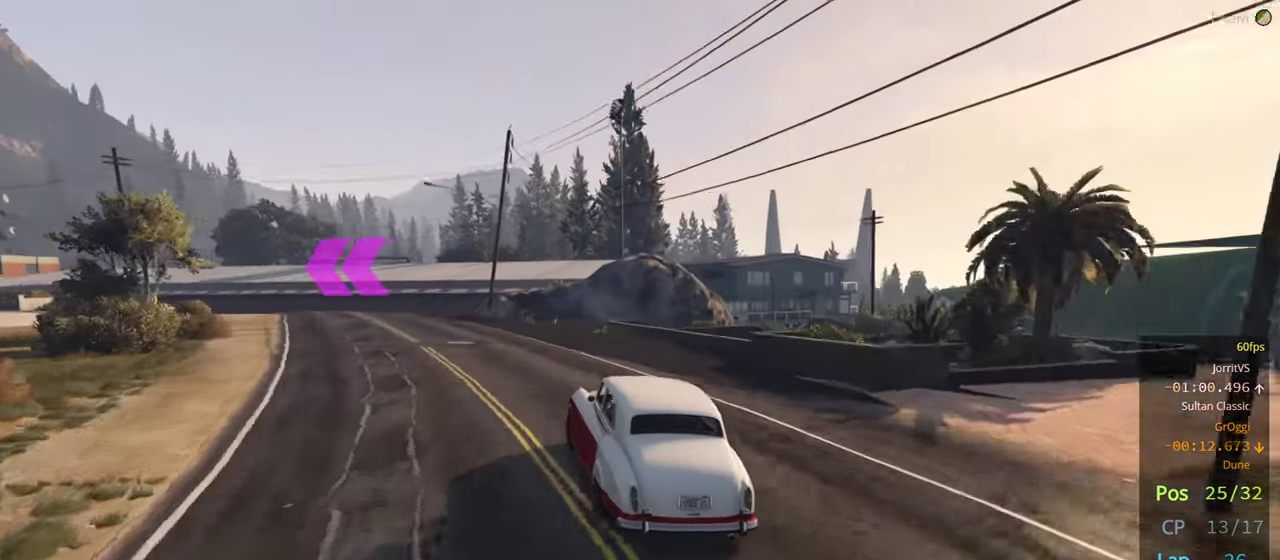
{"buttons": ["R2"], "left_stick": "left", "right_stick": "center", "events": [[100, "left_stick", "center"], [150, "left_stick", "left"], [300, "left_stick", "center"], [434, "left_stick", "left"]]}
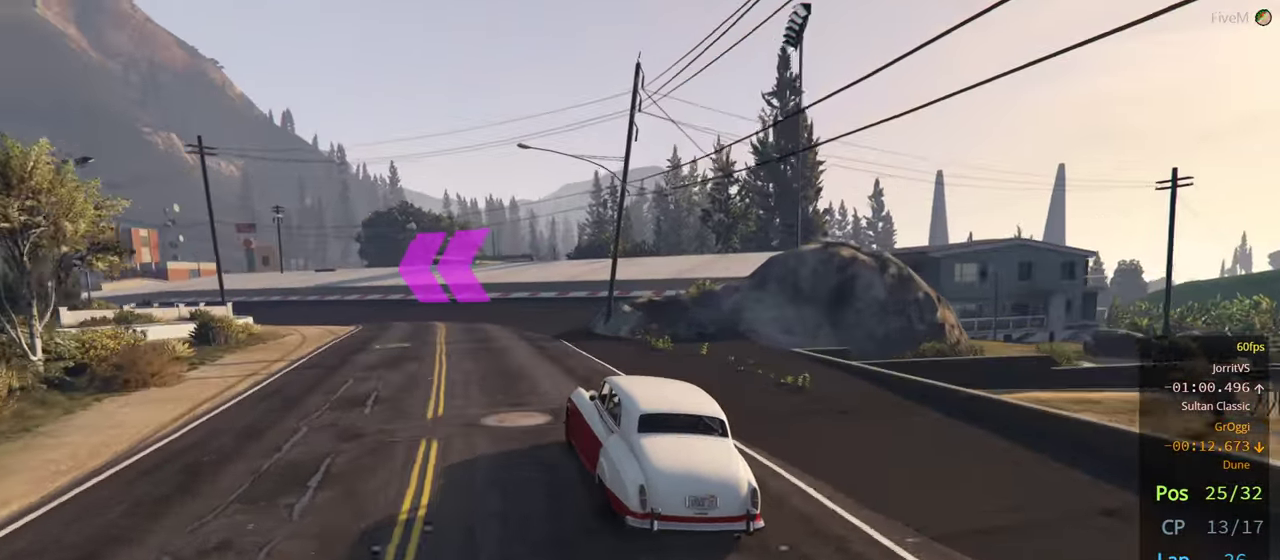
{"buttons": ["R2"], "left_stick": "left", "right_stick": "center", "events": [[84, "left_stick", "center"], [217, "left_stick", "left"], [300, "left_stick", "center"], [434, "left_stick", "left"]]}
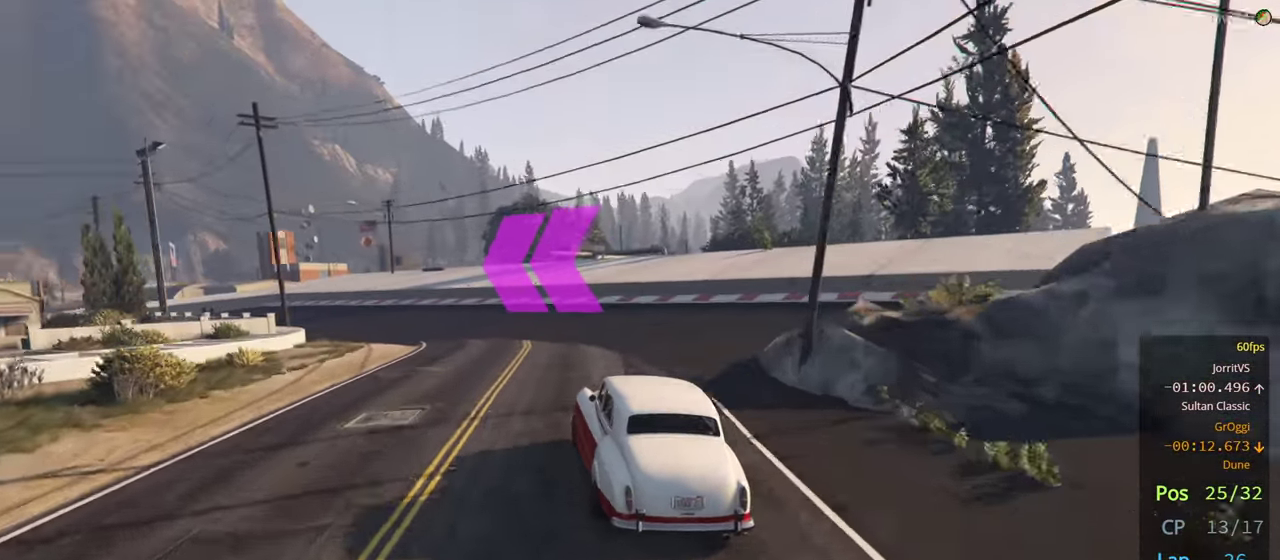
{"buttons": [], "left_stick": "left", "right_stick": "center", "events": [[100, "left_stick", "center"], [217, "left_stick", "left"], [367, "R2", "up"]]}
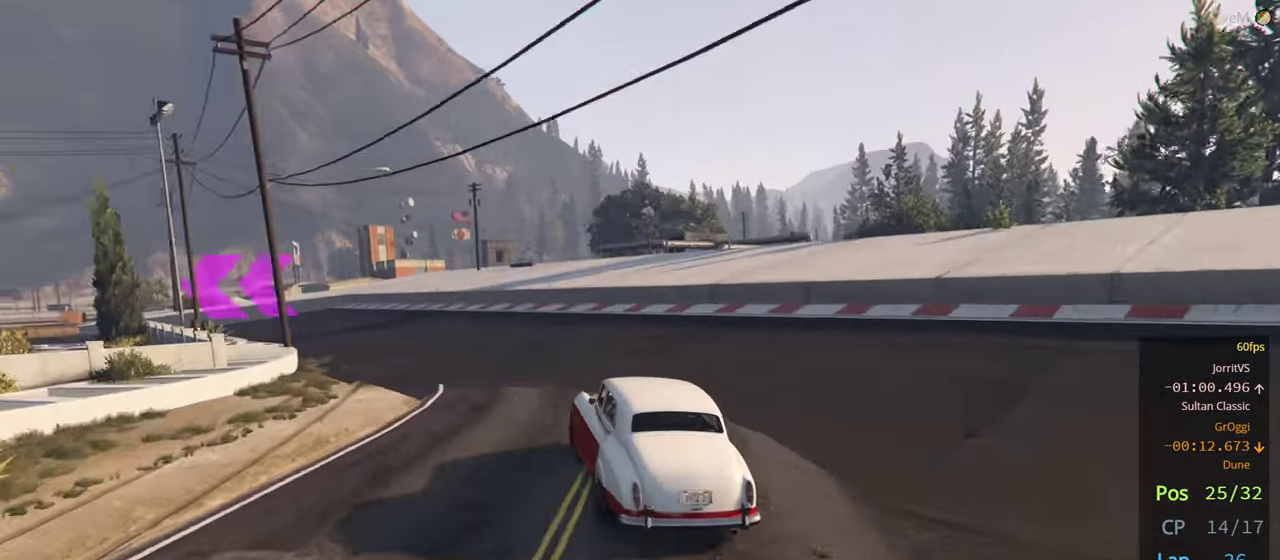
{"buttons": [], "left_stick": "left", "right_stick": "center", "events": []}
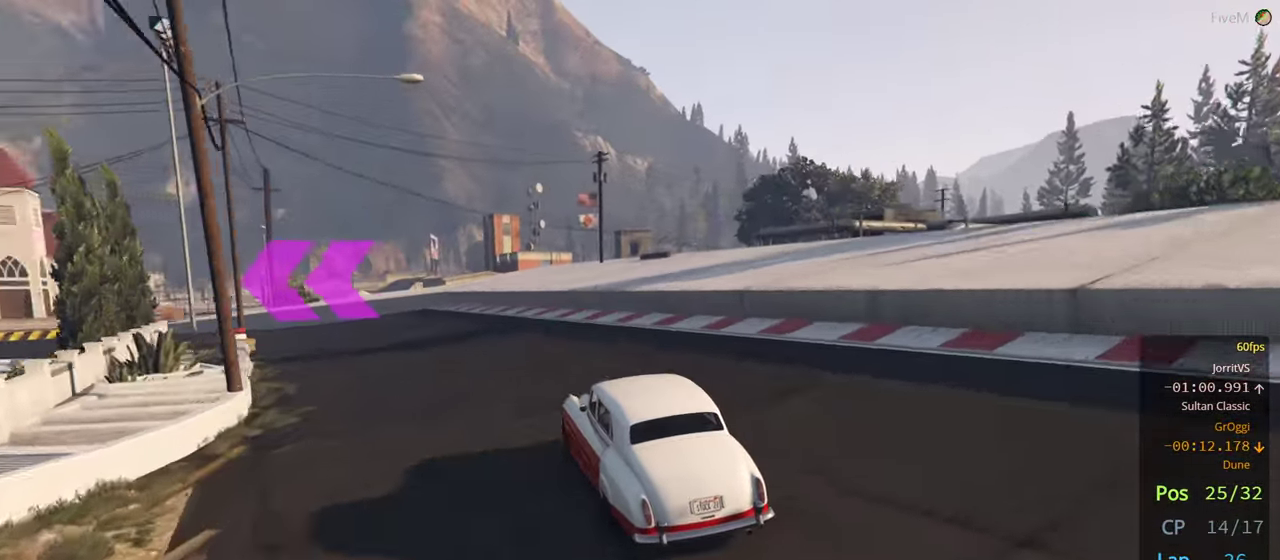
{"buttons": [], "left_stick": "left", "right_stick": "center", "events": [[50, "R2", "down"], [350, "R2", "up"]]}
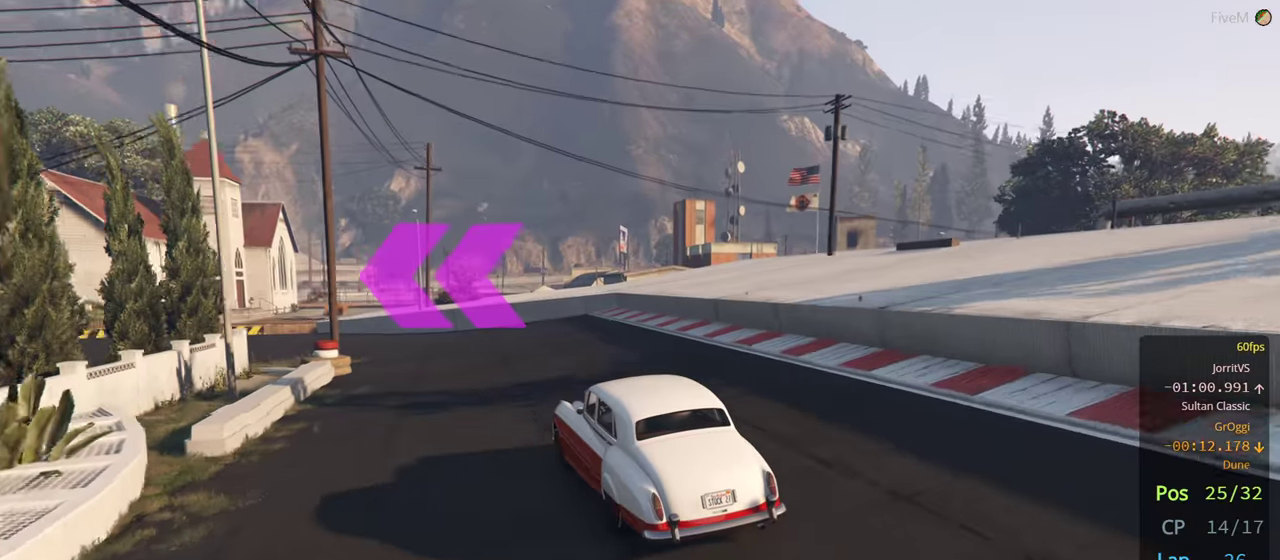
{"buttons": ["R2"], "left_stick": "left", "right_stick": "center", "events": [[83, "R2", "down"]]}
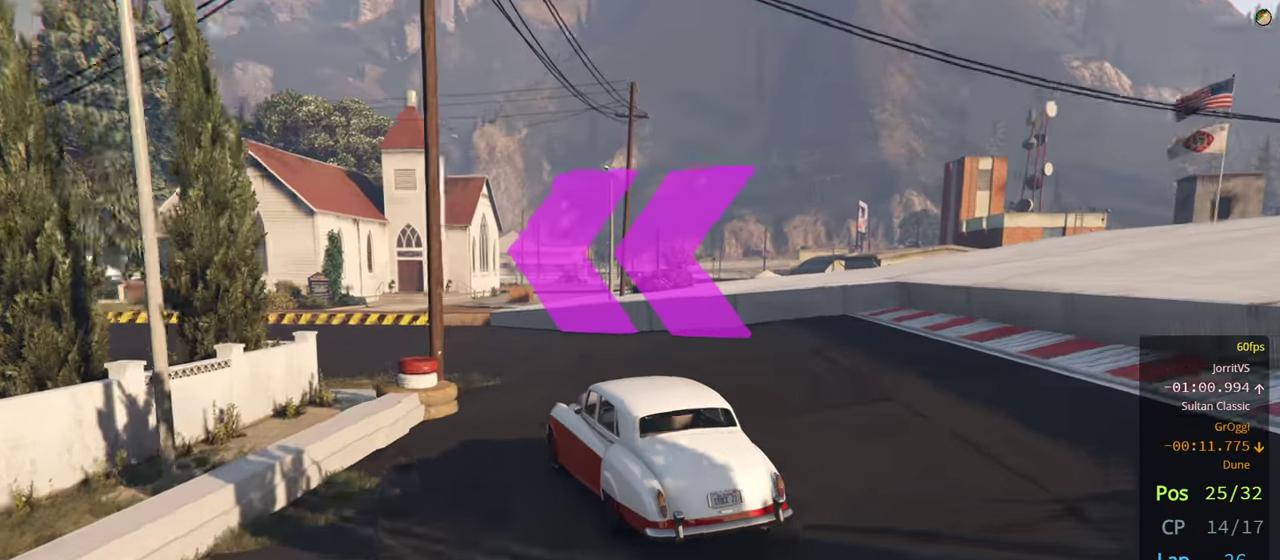
{"buttons": ["R2"], "left_stick": "left", "right_stick": "center", "events": []}
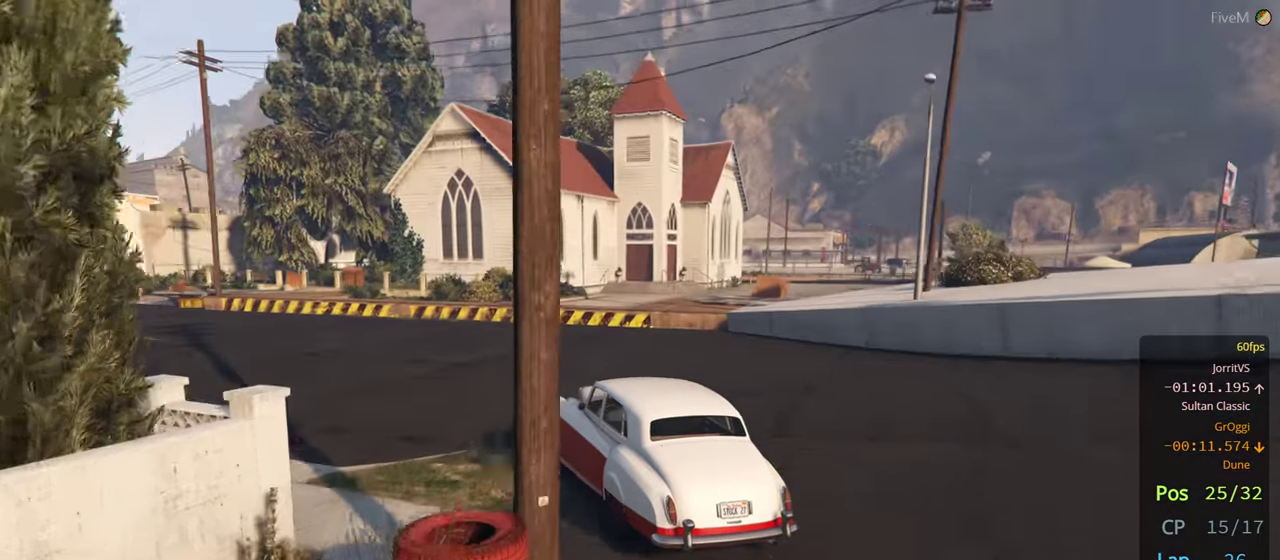
{"buttons": ["R2"], "left_stick": "left", "right_stick": "center", "events": []}
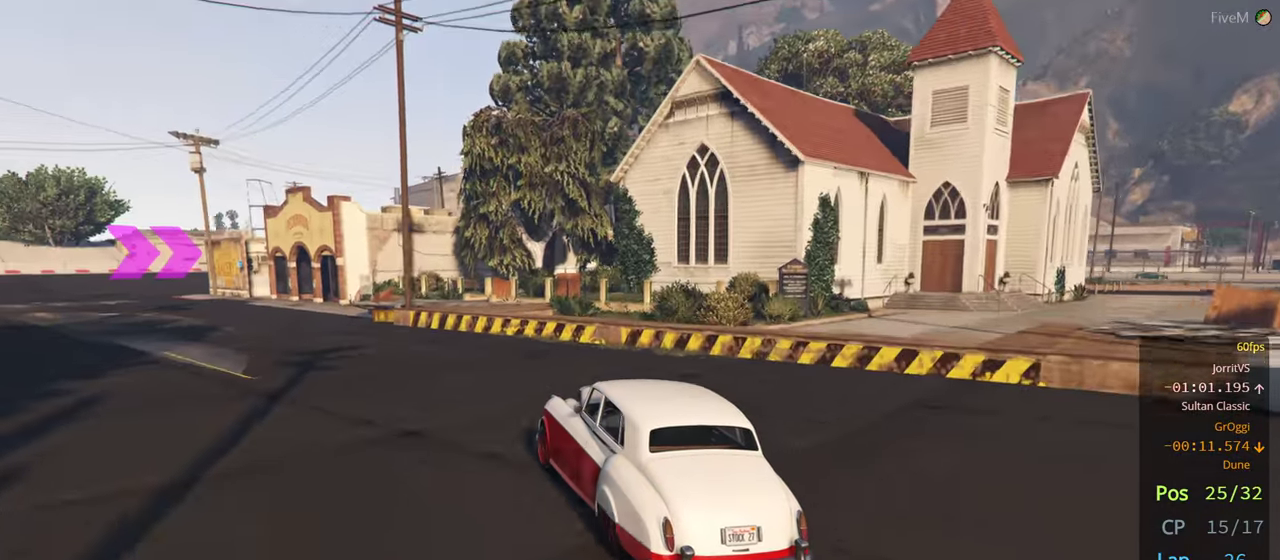
{"buttons": ["R2"], "left_stick": "left", "right_stick": "center", "events": []}
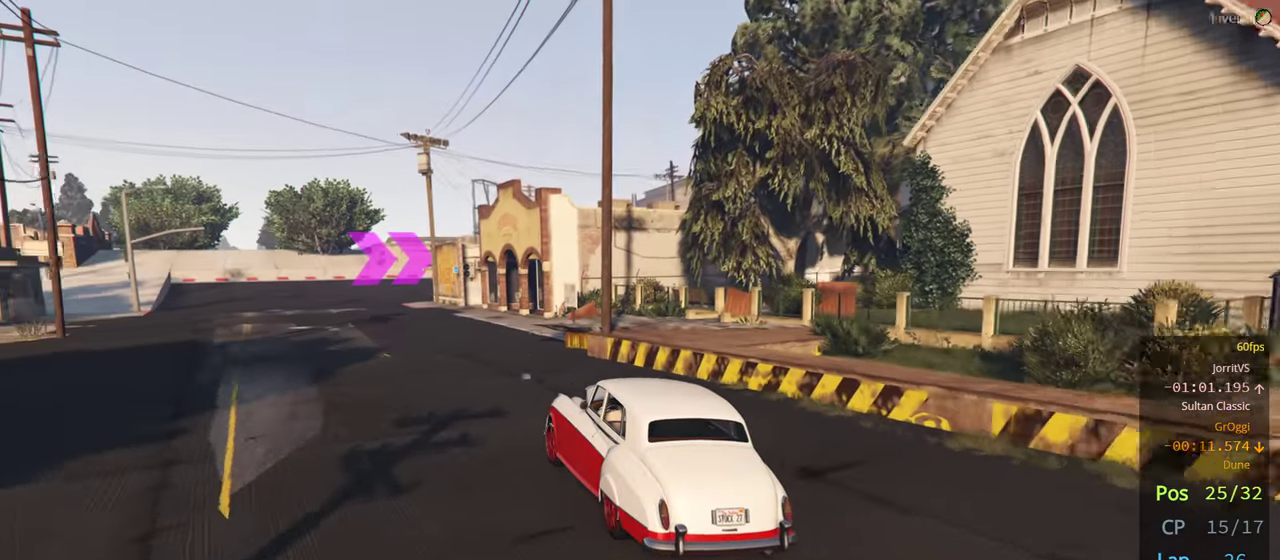
{"buttons": ["R2"], "left_stick": "center", "right_stick": "center", "events": [[266, "left_stick", "center"]]}
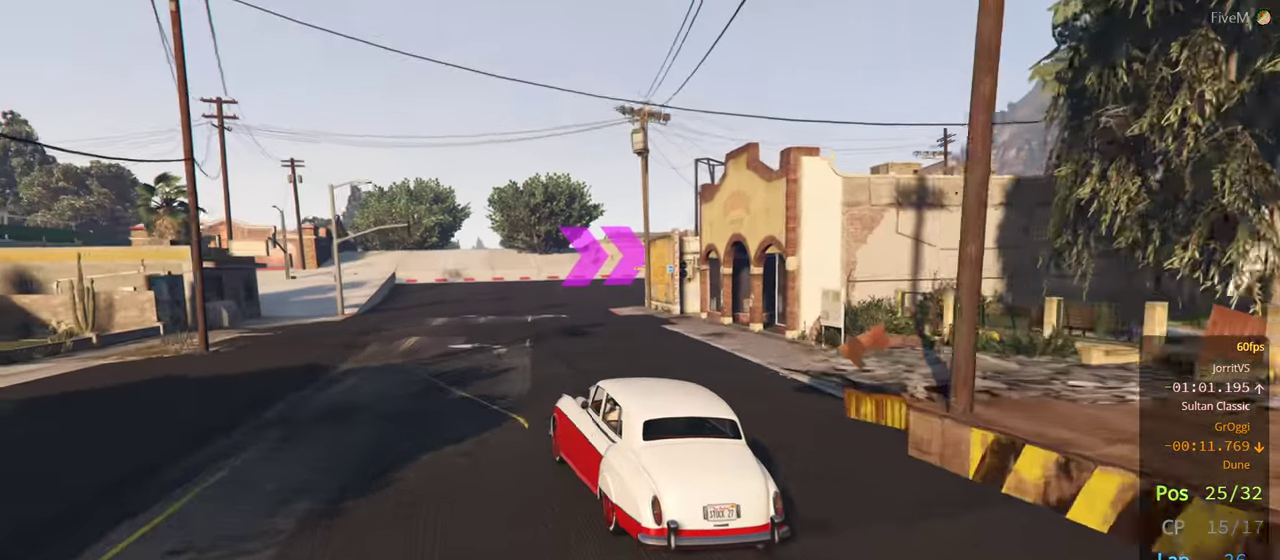
{"buttons": ["R2"], "left_stick": "right", "right_stick": "center", "events": [[200, "left_stick", "right"], [400, "left_stick", "center"], [466, "left_stick", "right"]]}
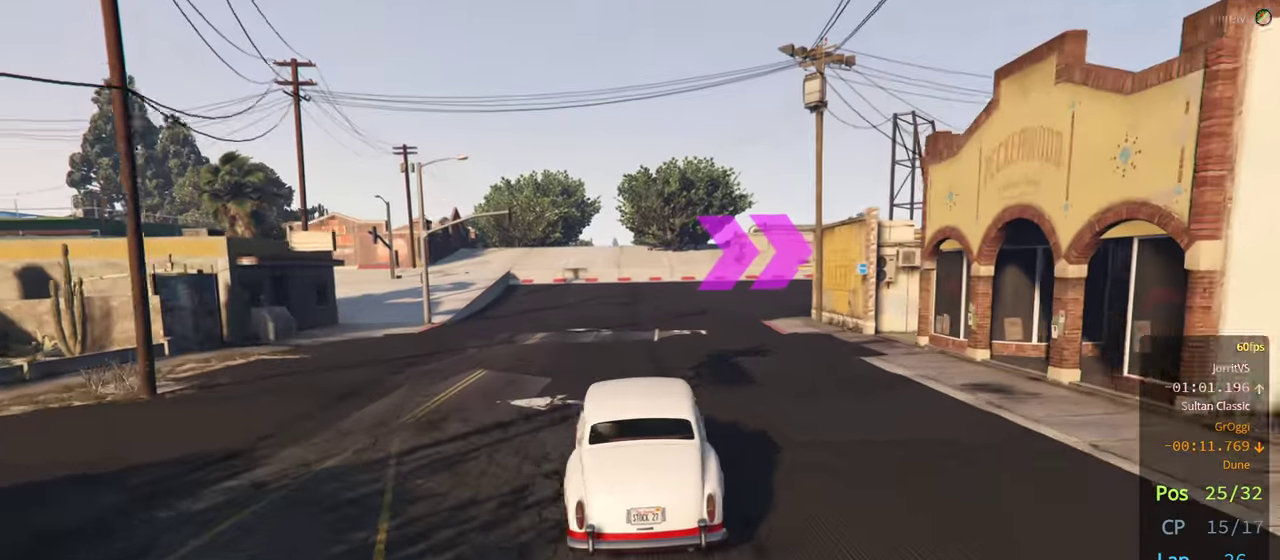
{"buttons": ["R2"], "left_stick": "right", "right_stick": "center", "events": [[183, "left_stick", "center"], [283, "left_stick", "right"]]}
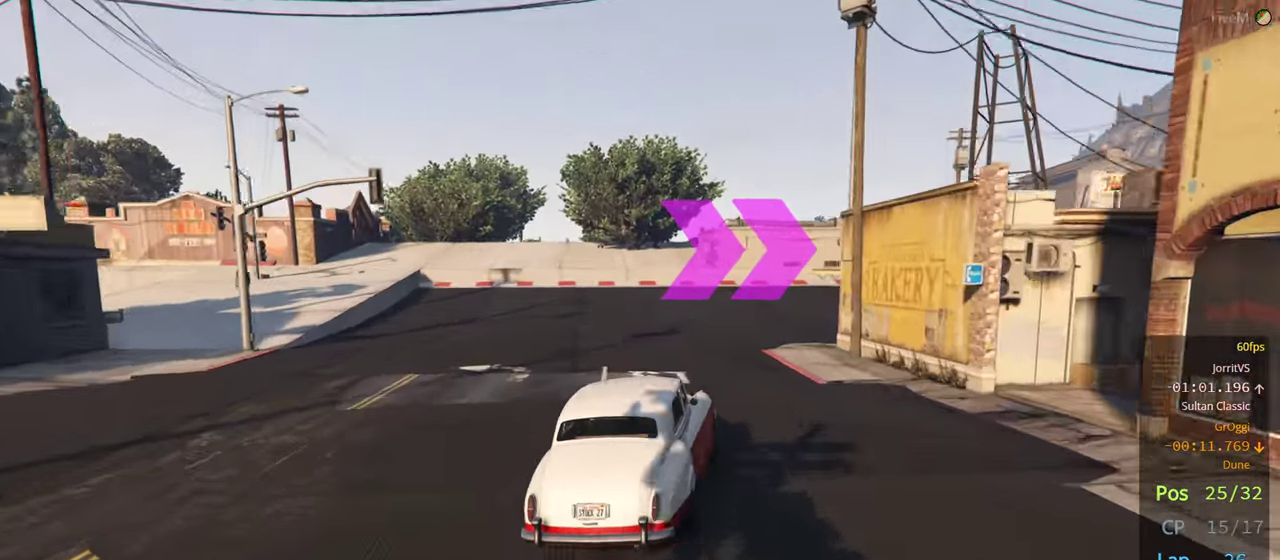
{"buttons": ["R2"], "left_stick": "right", "right_stick": "center", "events": []}
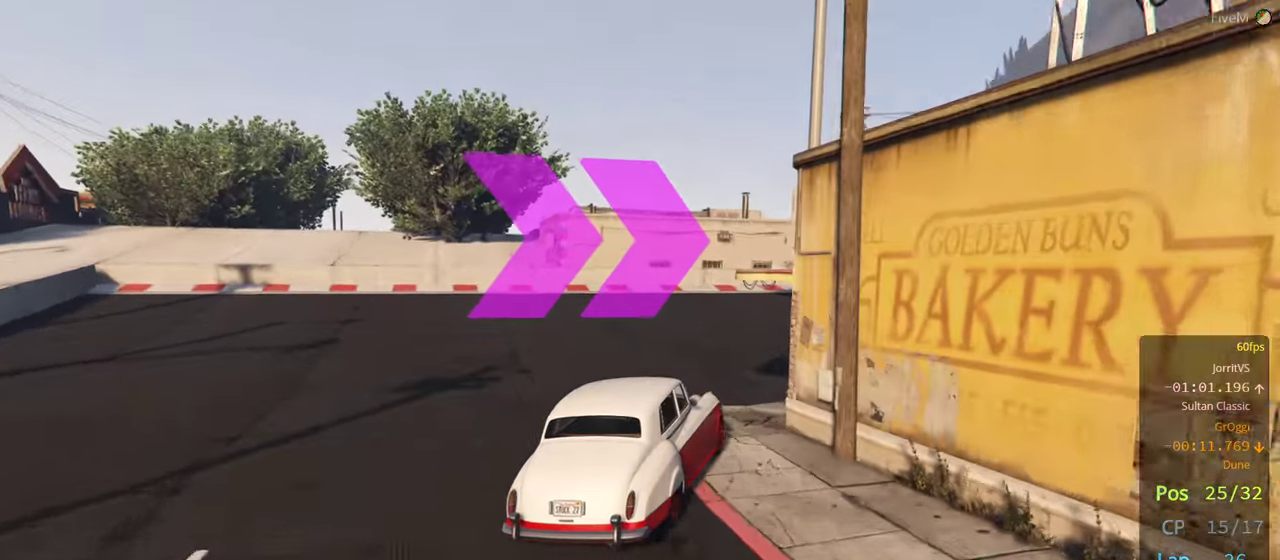
{"buttons": ["R2"], "left_stick": "right", "right_stick": "center", "events": []}
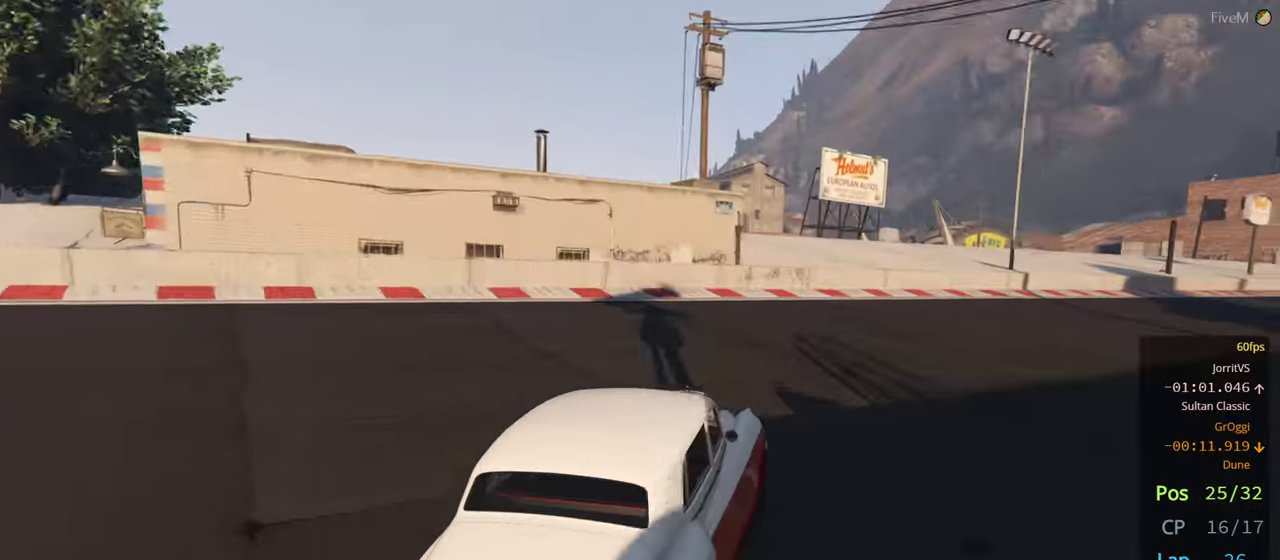
{"buttons": ["R2"], "left_stick": "right", "right_stick": "center", "events": []}
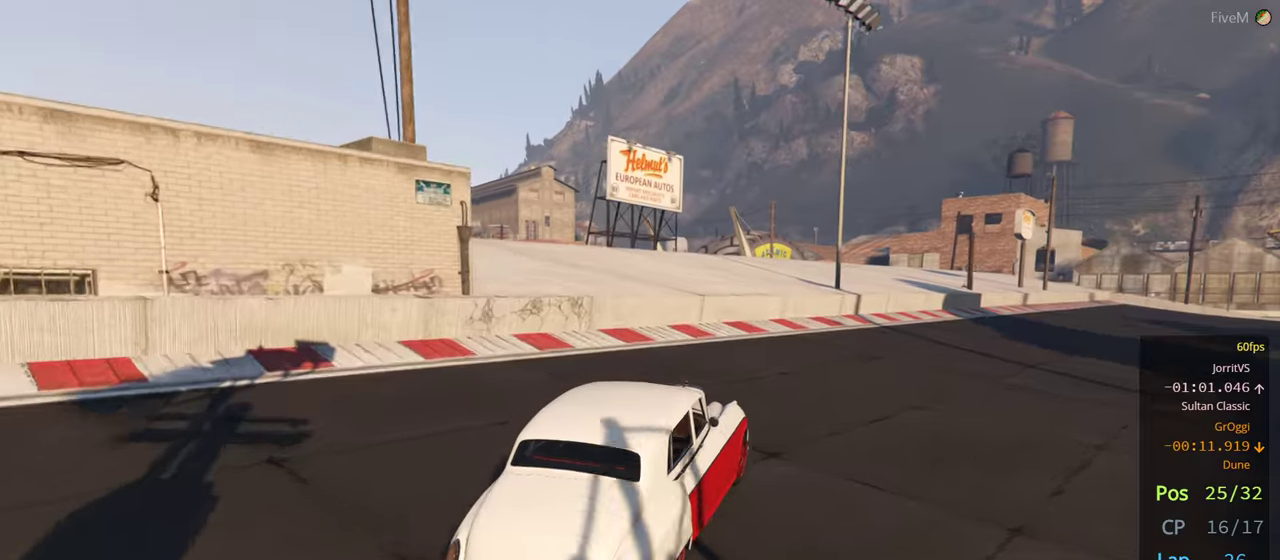
{"buttons": ["R2"], "left_stick": "right", "right_stick": "center", "events": []}
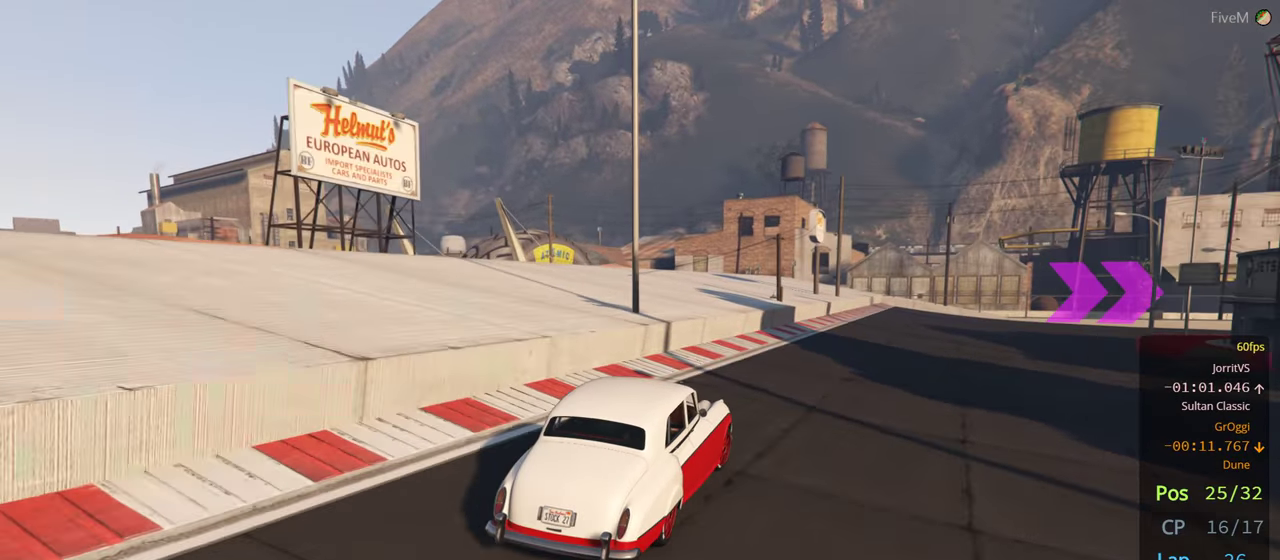
{"buttons": ["R2"], "left_stick": "center", "right_stick": "center", "events": [[250, "left_stick", "center"]]}
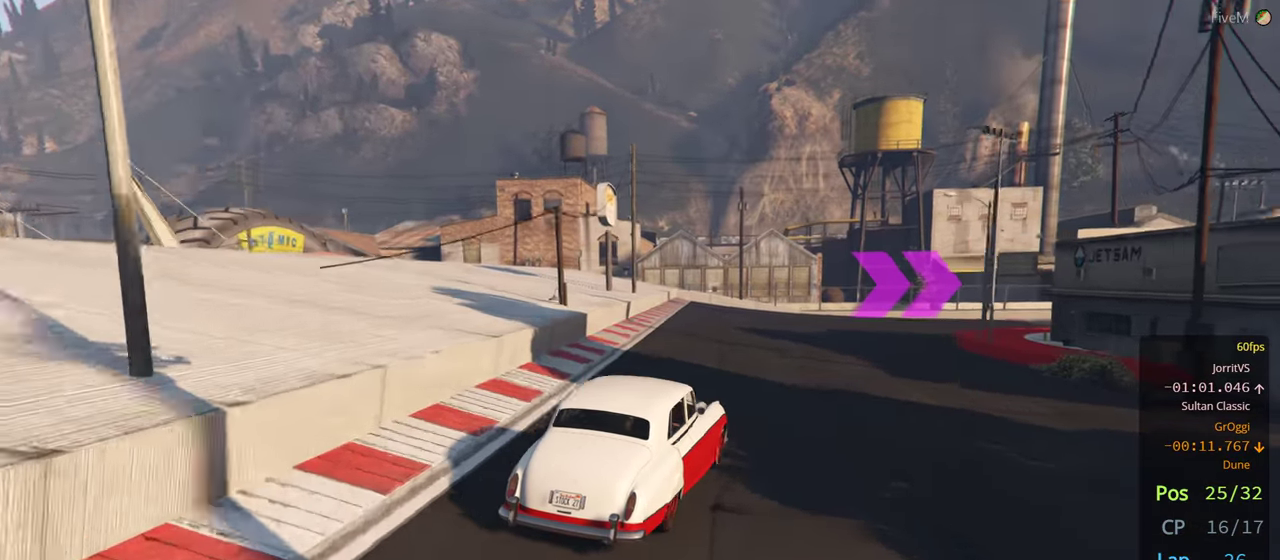
{"buttons": ["R2"], "left_stick": "right", "right_stick": "center", "events": [[133, "left_stick", "right"], [200, "left_stick", "center"], [300, "left_stick", "right"]]}